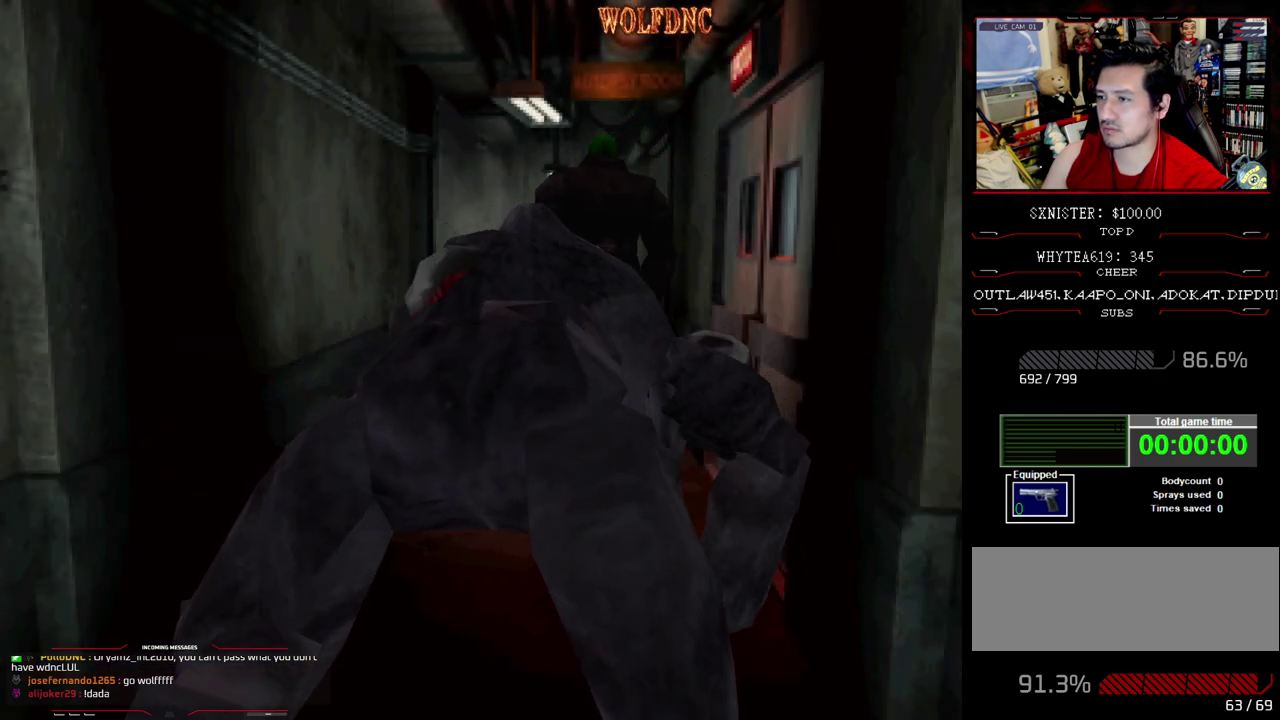
Gameplay with a controller (PlayStation layout); each line is a JSON object with the inputs held at the frame after it. "events" lists button and stick changes between this image and that frame as [ms after this image, input, new state], when the widget could be followed in between. Not read: L3 R3.
{"buttons": ["SQUARE", "DPAD_UP"], "events": [[100, "DPAD_LEFT", "down"], [233, "DPAD_LEFT", "up"], [333, "DPAD_LEFT", "down"], [417, "DPAD_LEFT", "up"]]}
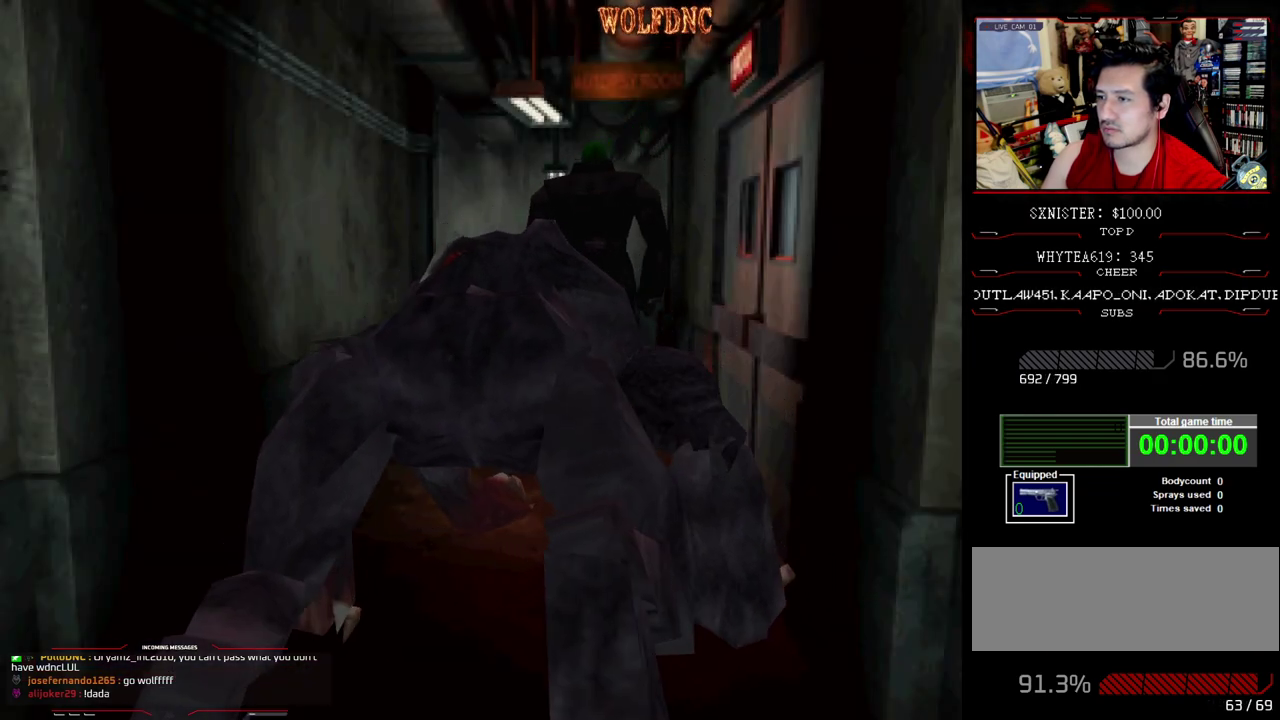
{"buttons": ["SQUARE", "DPAD_UP", "DPAD_RIGHT"], "events": [[67, "DPAD_UP", "up"], [117, "SQUARE", "up"], [250, "DPAD_RIGHT", "down"], [350, "DPAD_UP", "down"], [350, "SQUARE", "down"]]}
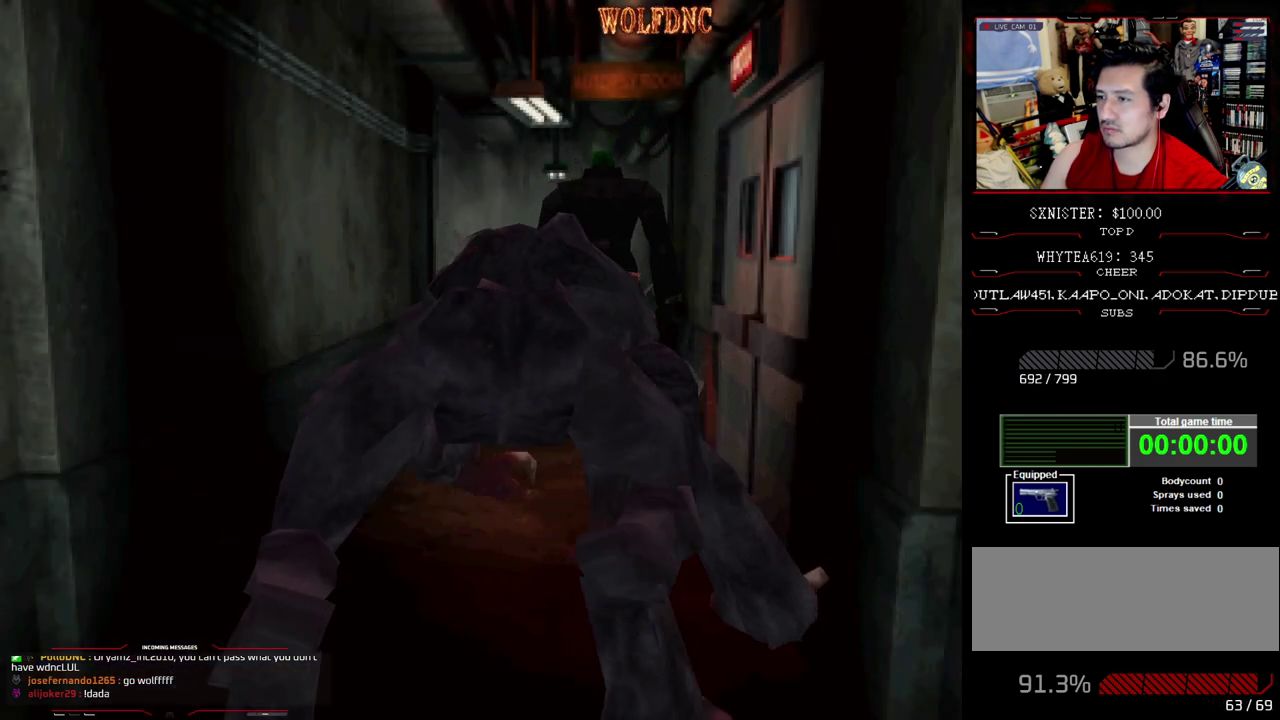
{"buttons": ["DPAD_LEFT"], "events": [[83, "DPAD_RIGHT", "up"], [133, "DPAD_LEFT", "down"], [317, "DPAD_UP", "up"], [317, "SQUARE", "up"]]}
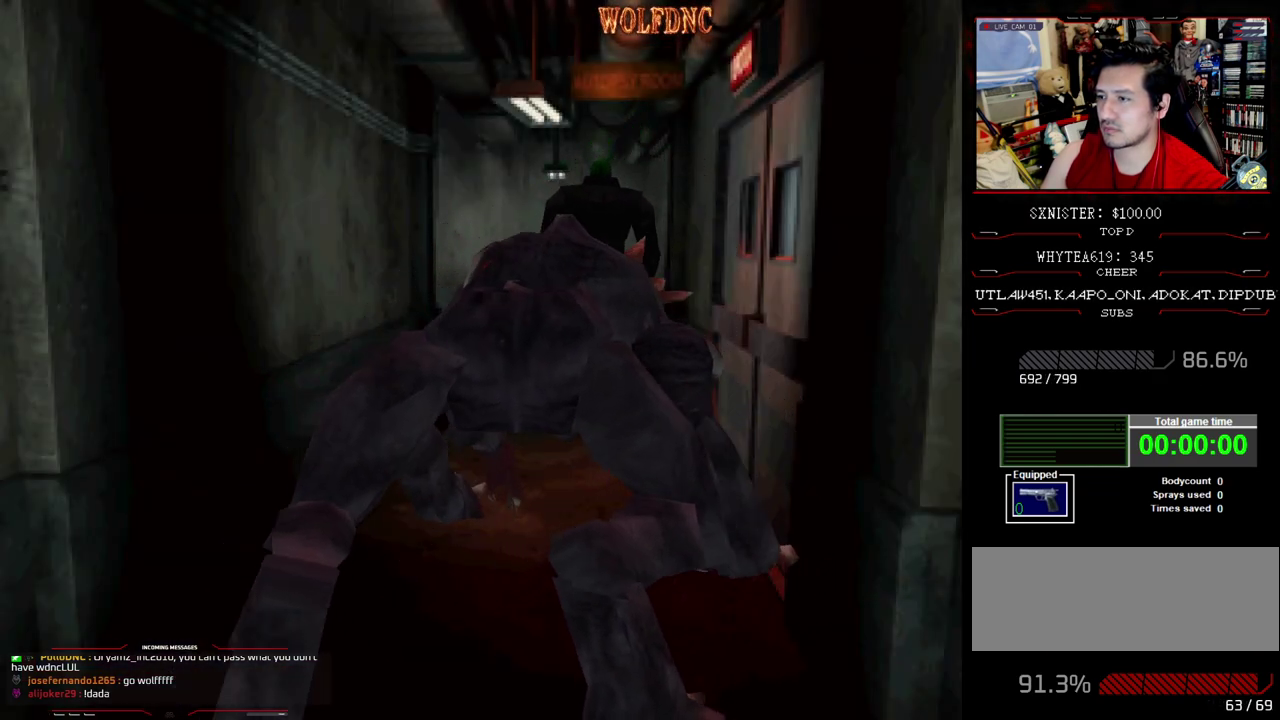
{"buttons": ["SQUARE", "DPAD_UP", "DPAD_LEFT"], "events": [[50, "DPAD_LEFT", "up"], [183, "DPAD_UP", "down"], [233, "SQUARE", "down"], [333, "DPAD_LEFT", "down"]]}
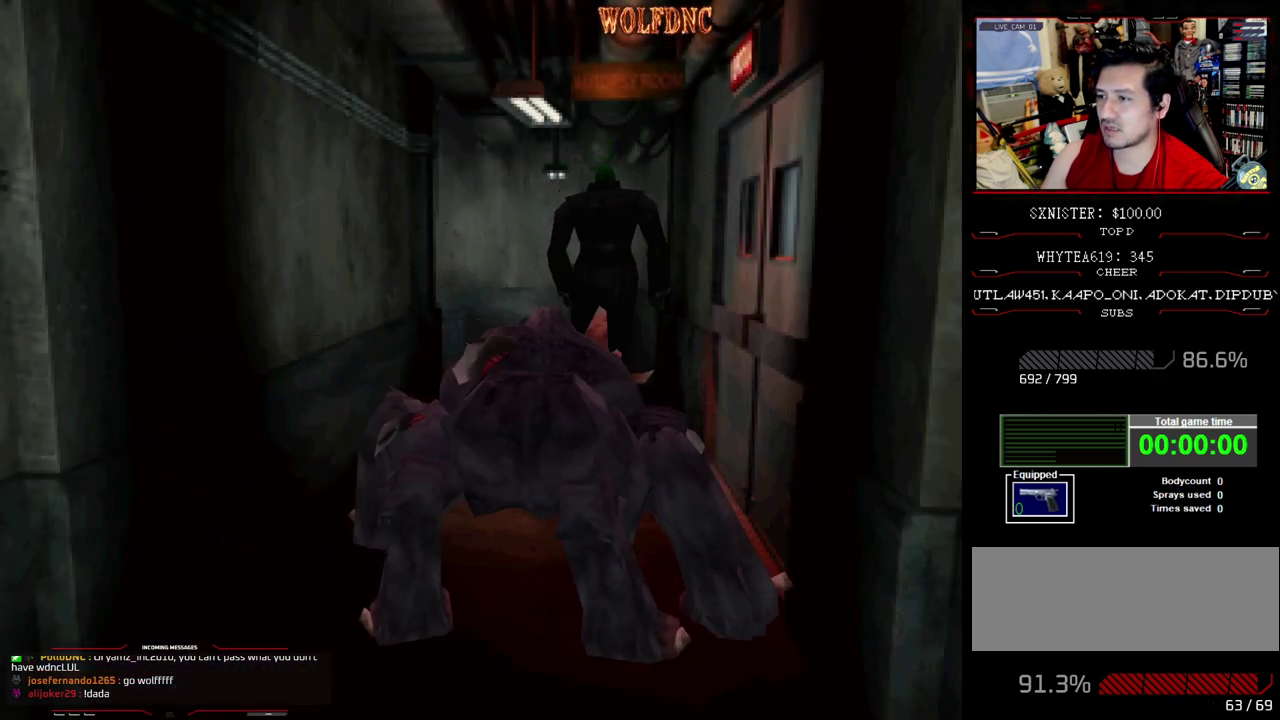
{"buttons": ["SQUARE", "DPAD_UP"], "events": [[300, "DPAD_LEFT", "up"]]}
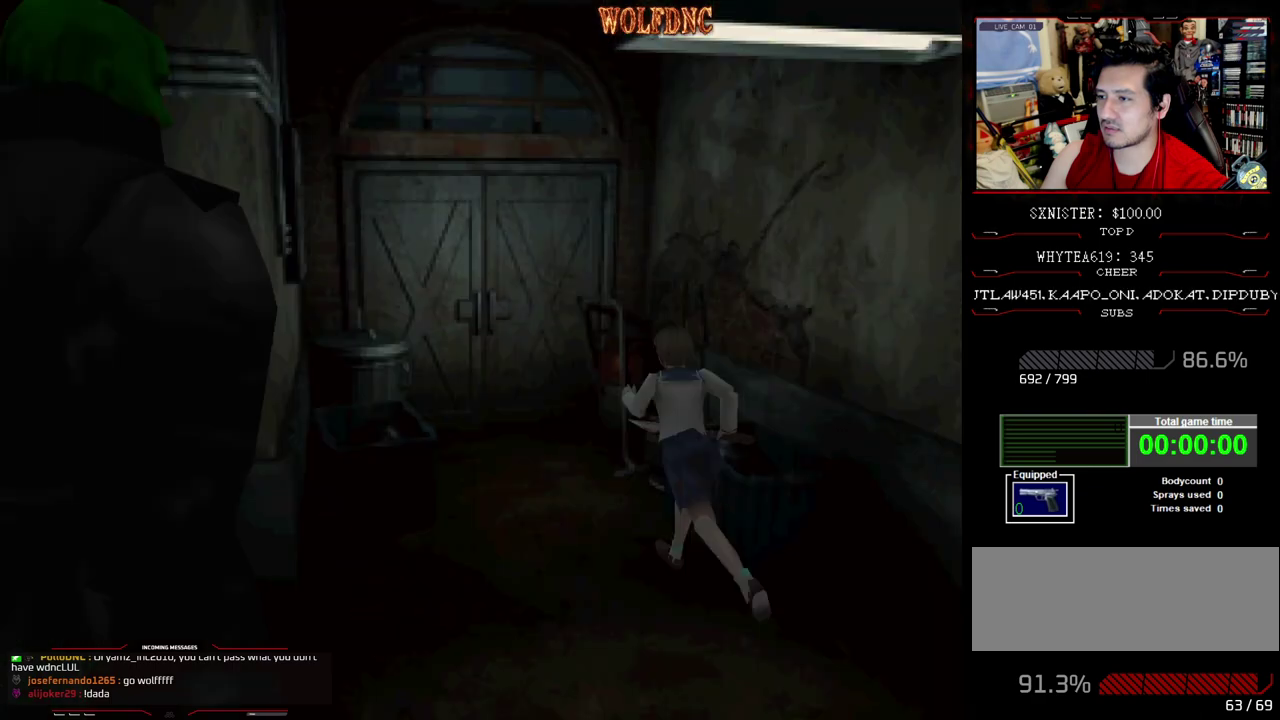
{"buttons": ["SQUARE", "DPAD_UP", "DPAD_LEFT"], "events": [[317, "DPAD_LEFT", "down"]]}
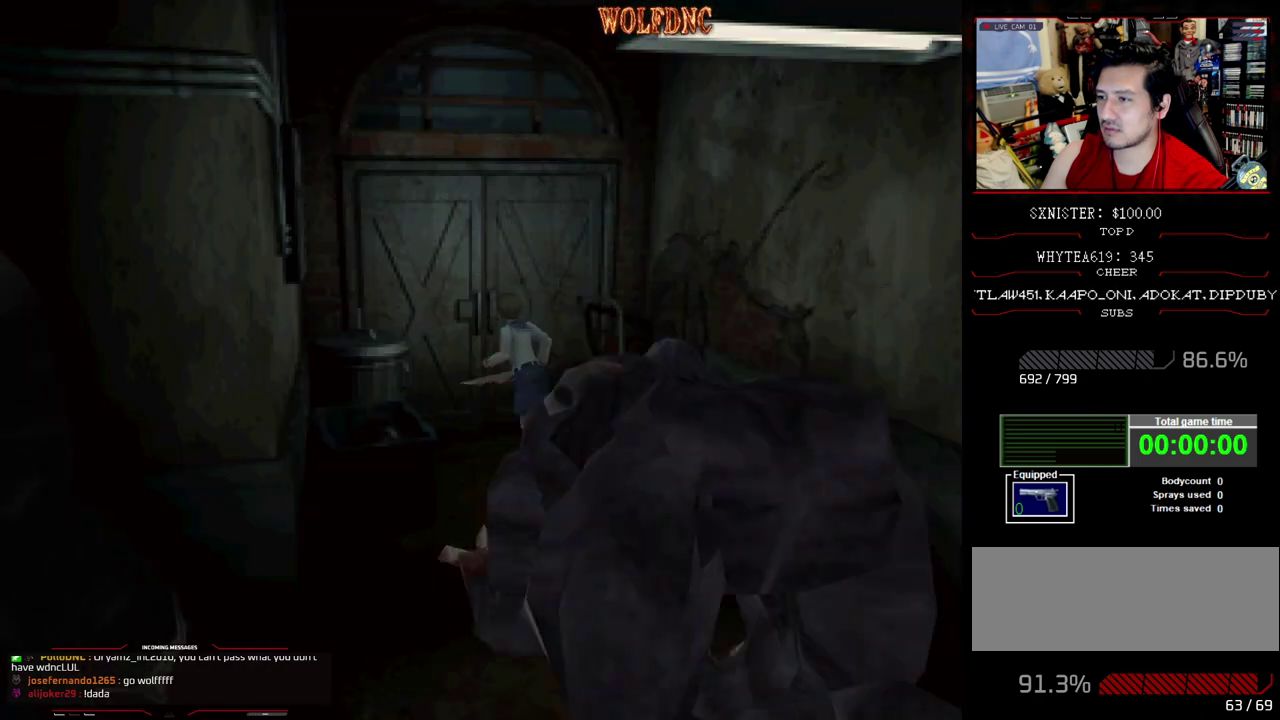
{"buttons": ["CROSS", "SQUARE", "DPAD_UP", "DPAD_RIGHT"], "events": [[100, "DPAD_LEFT", "up"], [233, "SQUARE", "up"], [333, "DPAD_RIGHT", "down"], [417, "CROSS", "down"], [417, "SQUARE", "down"]]}
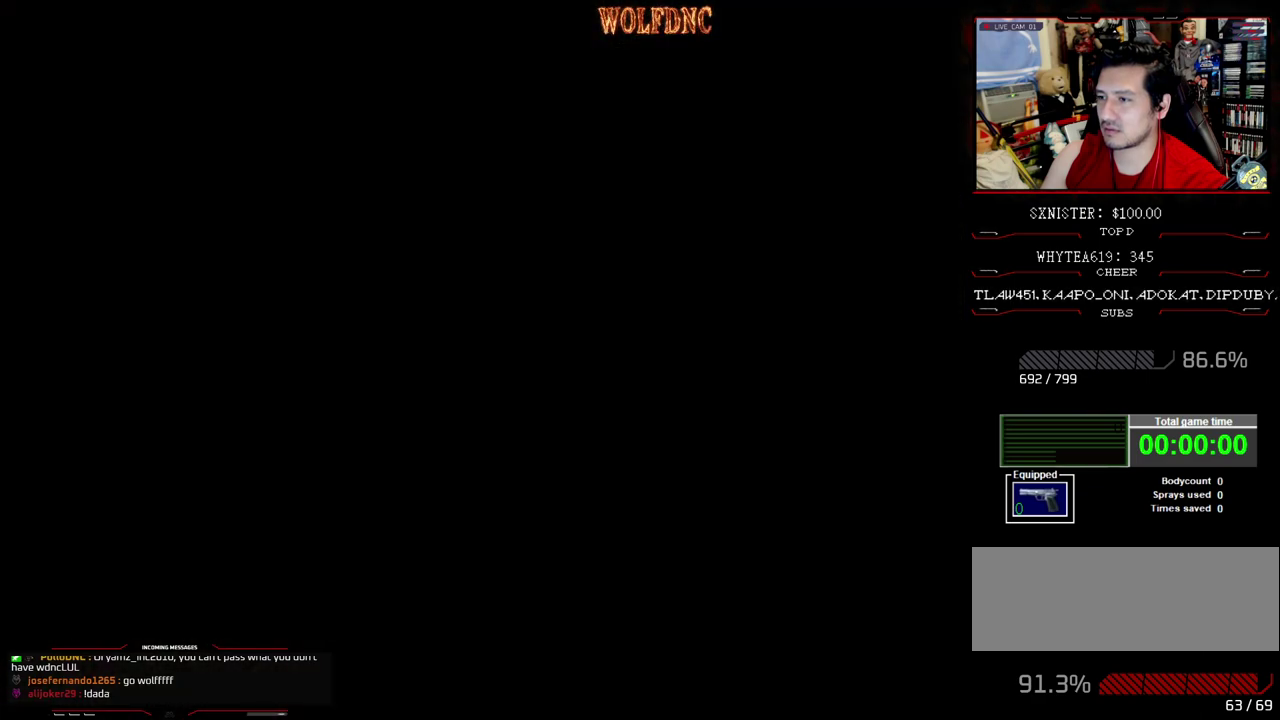
{"buttons": [], "events": [[67, "CROSS", "up"], [117, "CROSS", "down"], [200, "CROSS", "up"], [250, "CROSS", "down"], [250, "DPAD_RIGHT", "up"], [250, "SQUARE", "up"], [300, "CROSS", "up"], [350, "DPAD_UP", "up"]]}
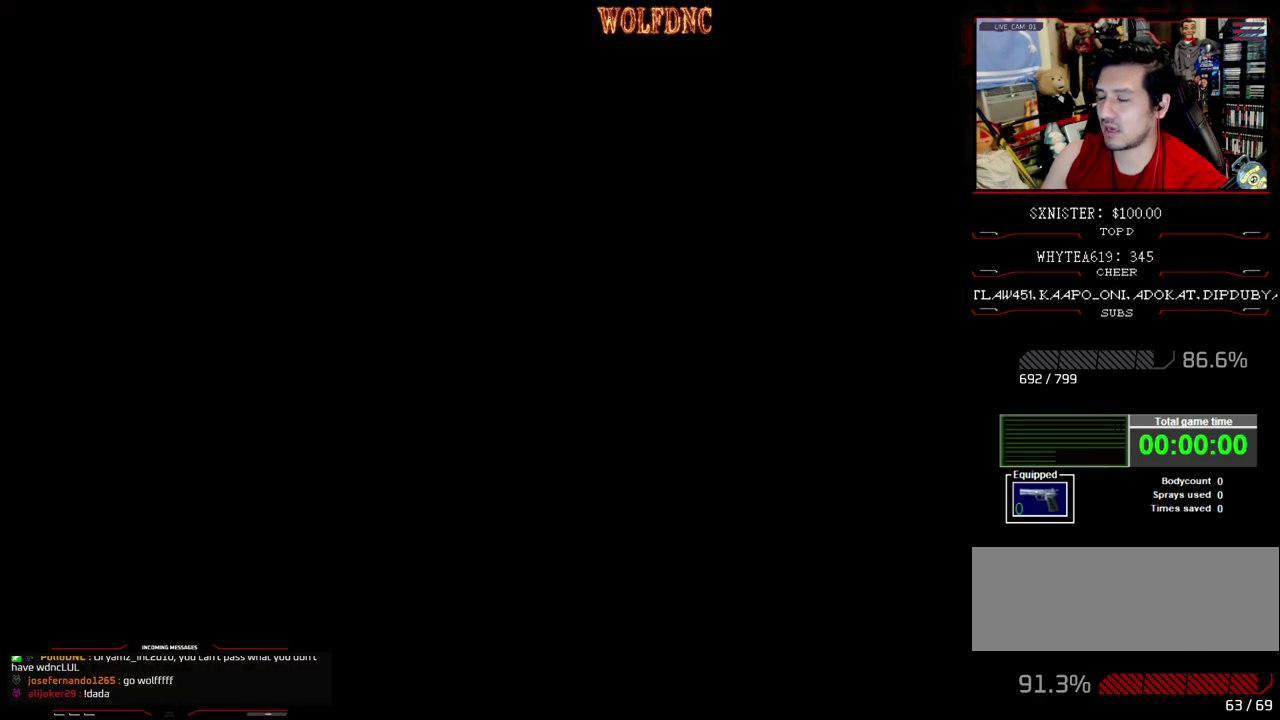
{"buttons": [], "events": []}
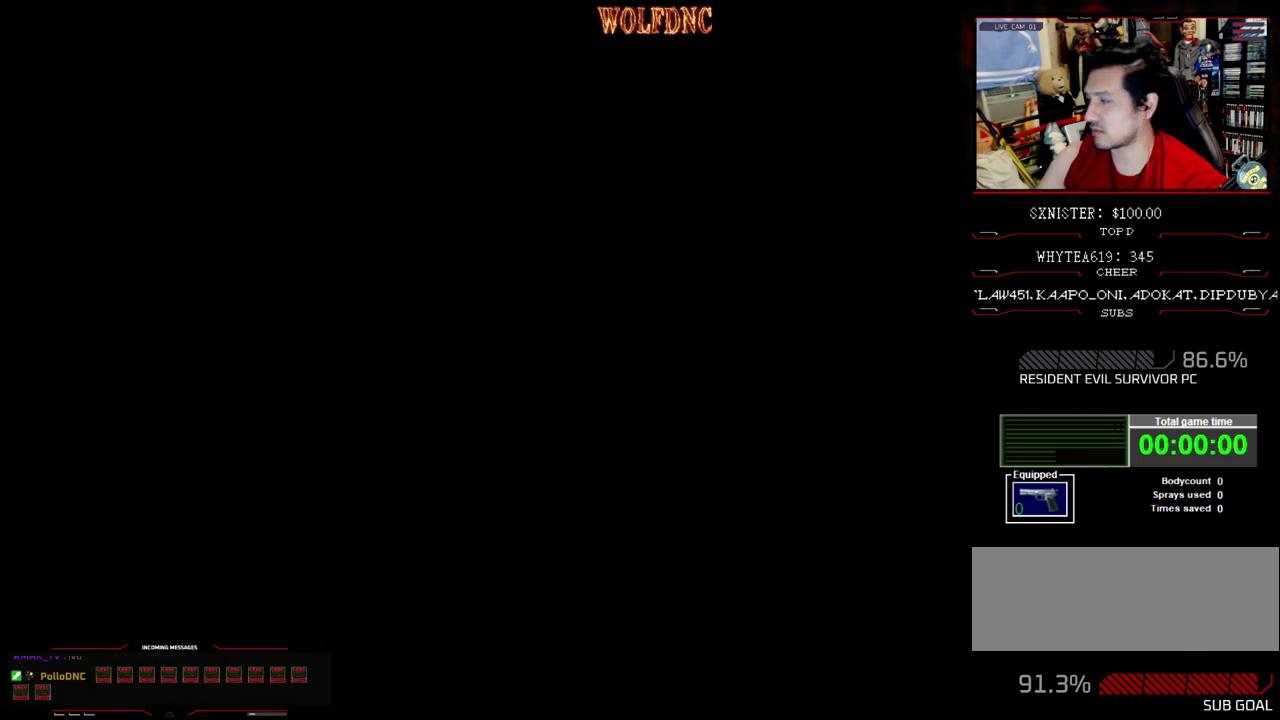
{"buttons": [], "events": []}
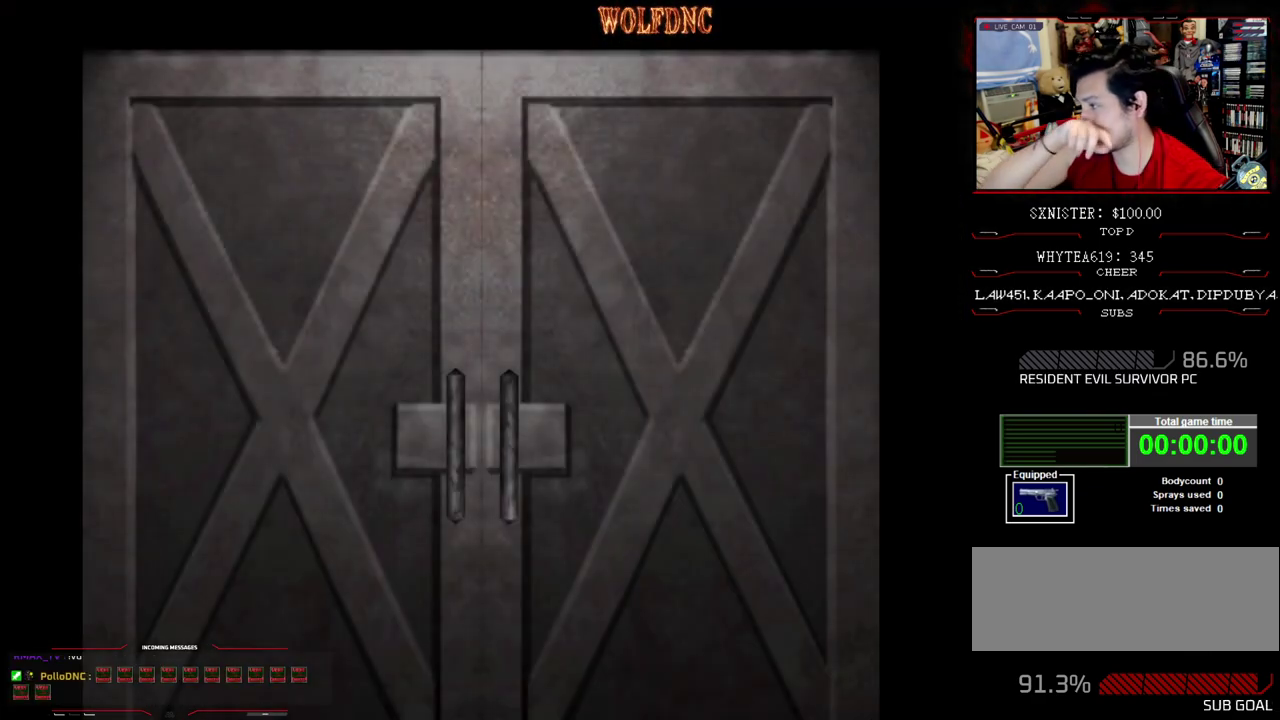
{"buttons": [], "events": []}
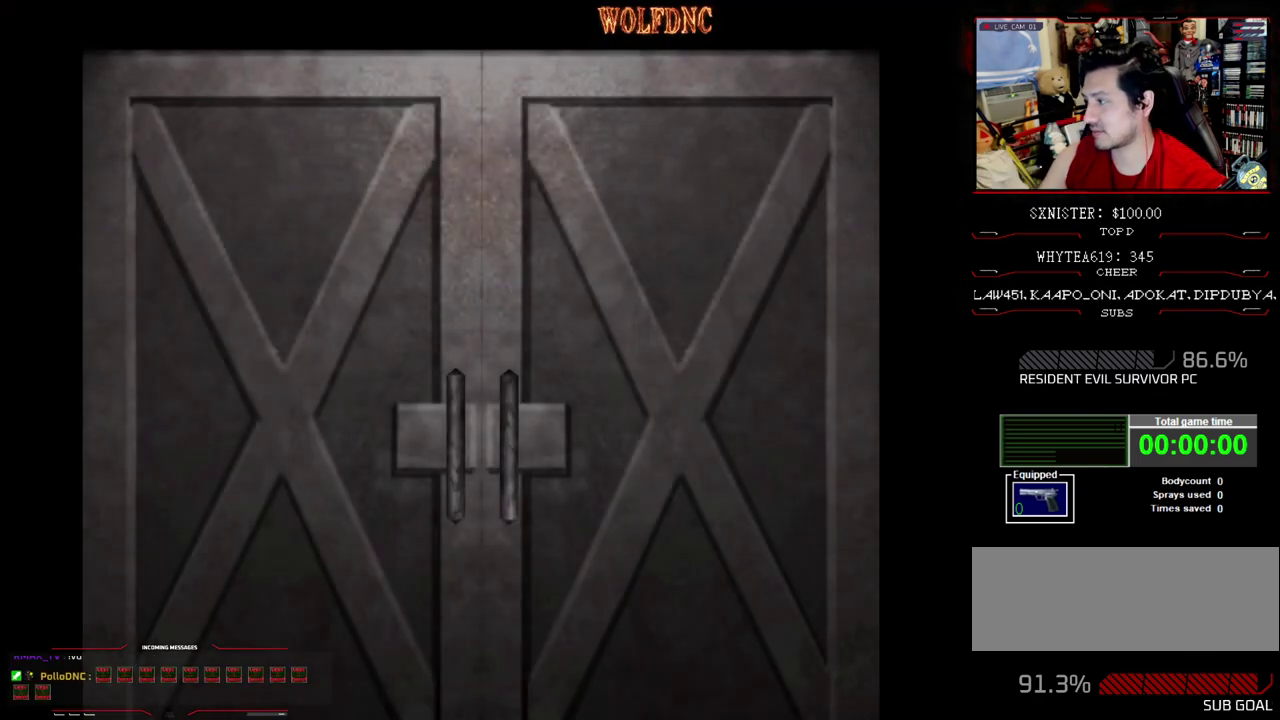
{"buttons": [], "events": [[417, "SELECT", "down"], [500, "SELECT", "up"]]}
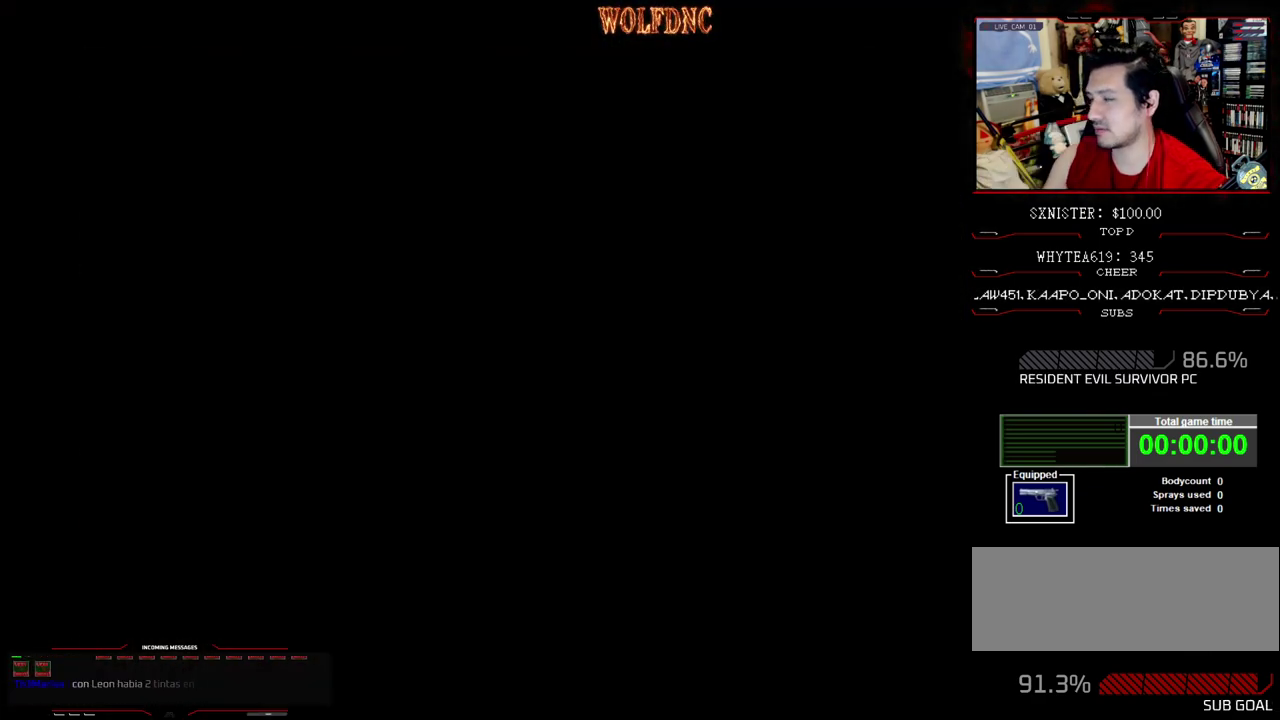
{"buttons": ["DPAD_DOWN"], "events": [[417, "DPAD_DOWN", "down"]]}
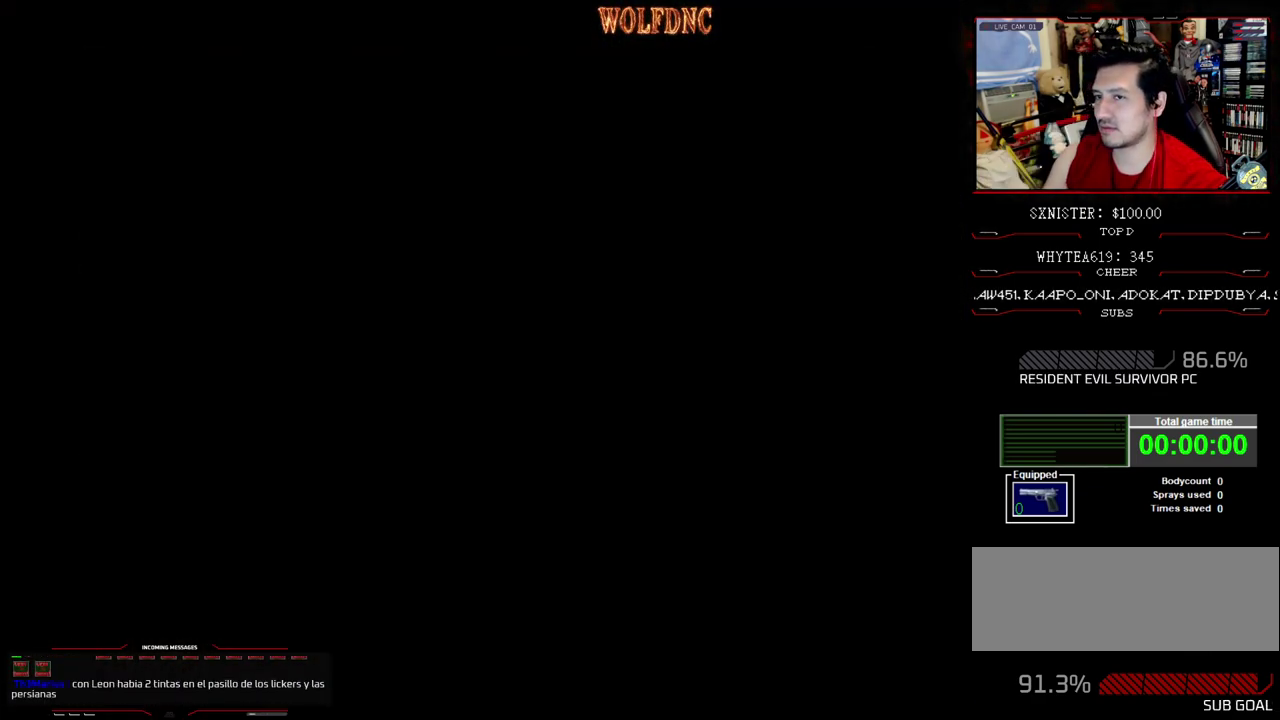
{"buttons": [], "events": [[167, "SQUARE", "down"], [300, "DPAD_DOWN", "up"], [300, "SQUARE", "up"]]}
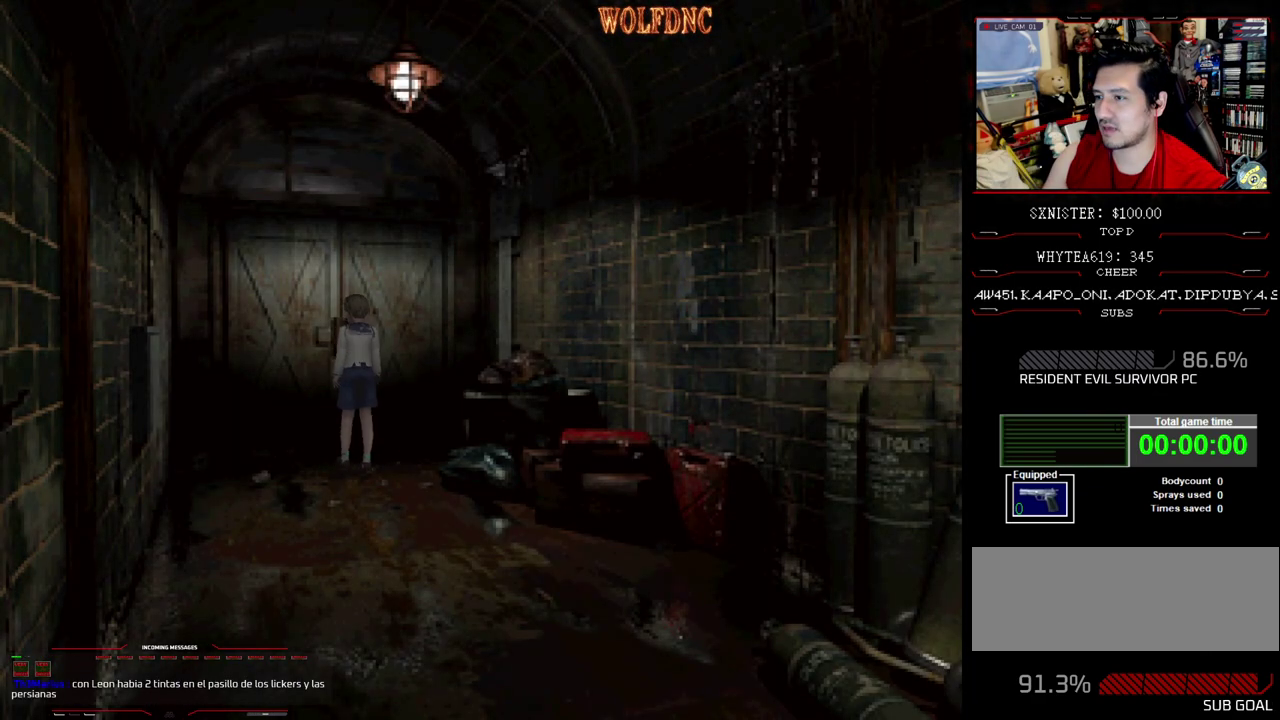
{"buttons": [], "events": [[167, "DPAD_UP", "down"], [317, "CIRCLE", "down"], [450, "CIRCLE", "up"], [450, "DPAD_UP", "up"]]}
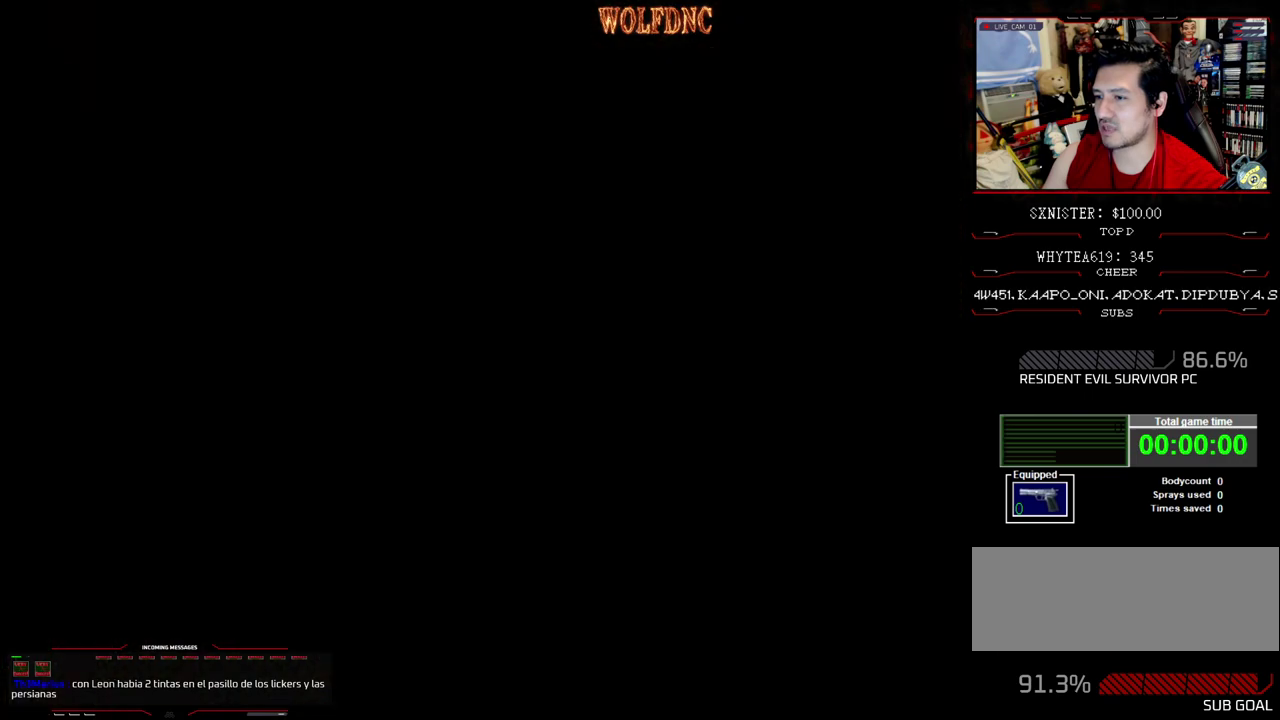
{"buttons": [], "events": []}
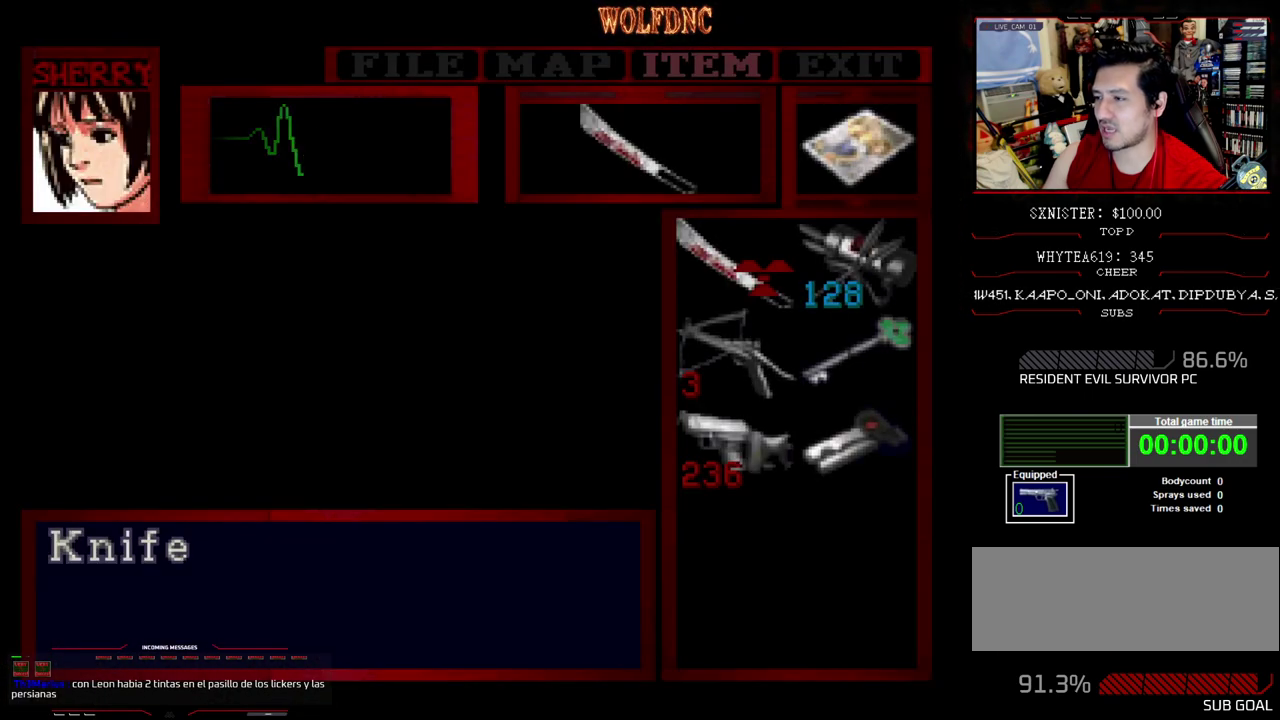
{"buttons": [], "events": [[350, "DPAD_DOWN", "down"], [400, "DPAD_DOWN", "up"]]}
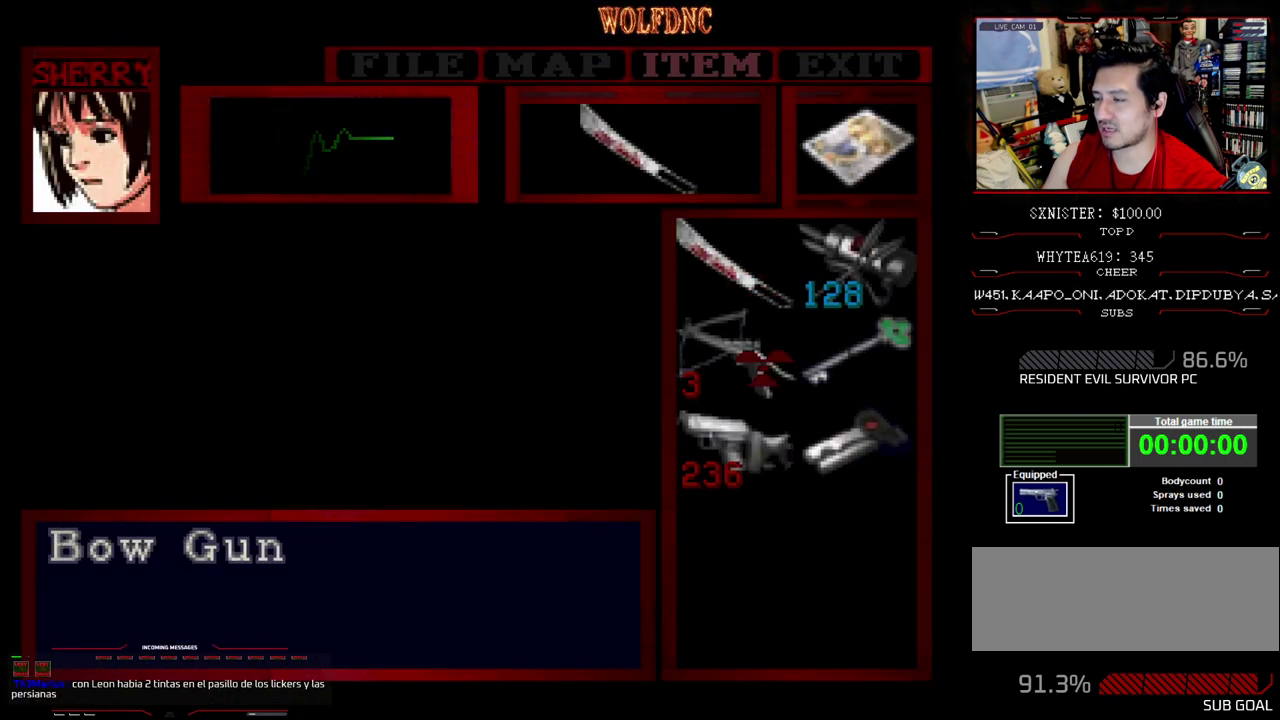
{"buttons": ["CROSS", "SQUARE", "DPAD_UP", "DPAD_RIGHT"], "events": [[133, "CIRCLE", "down"], [267, "CIRCLE", "up"], [317, "DPAD_UP", "down"], [367, "SQUARE", "down"], [450, "DPAD_RIGHT", "down"], [500, "CROSS", "down"]]}
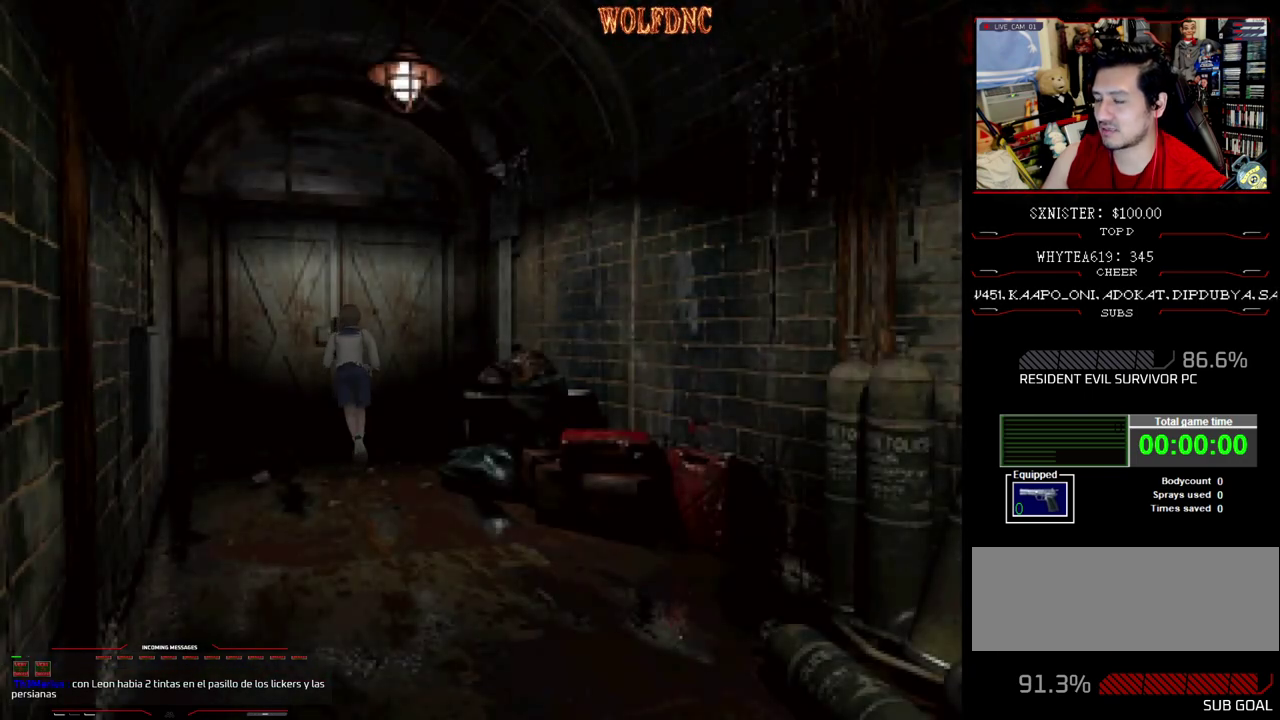
{"buttons": [], "events": [[50, "DPAD_RIGHT", "up"], [100, "DPAD_UP", "up"], [100, "SQUARE", "up"], [150, "CROSS", "up"]]}
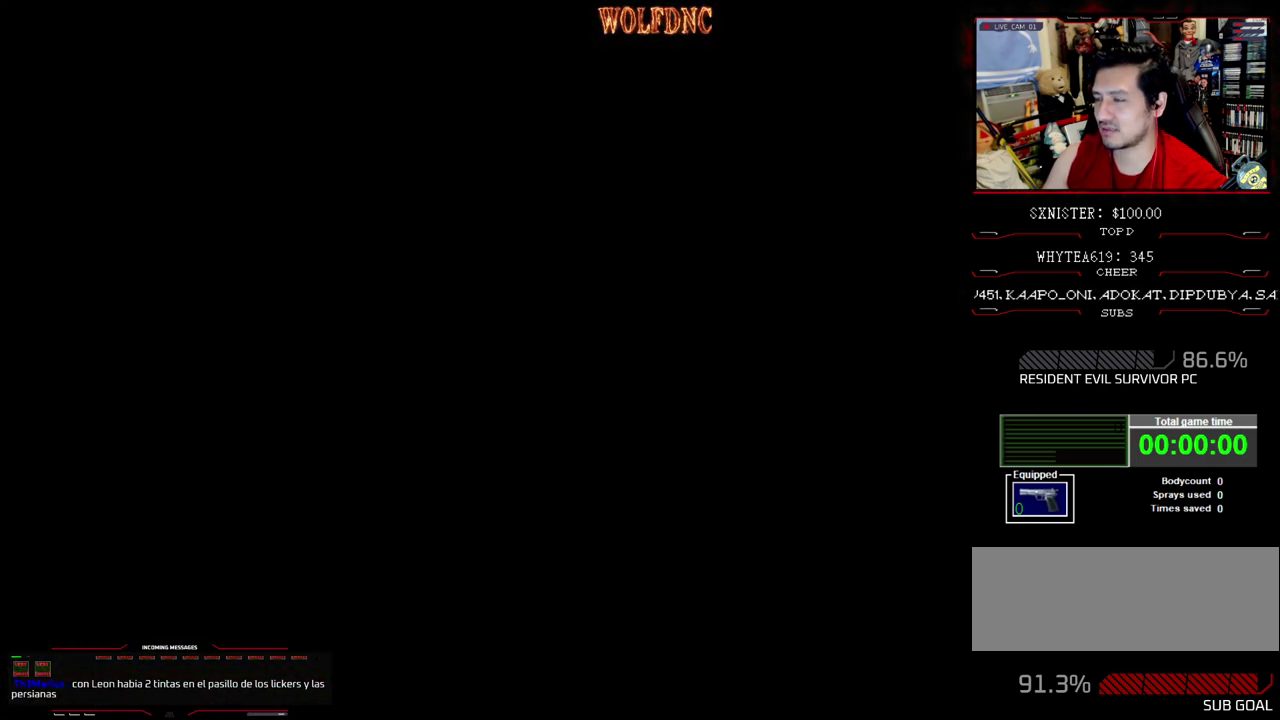
{"buttons": [], "events": []}
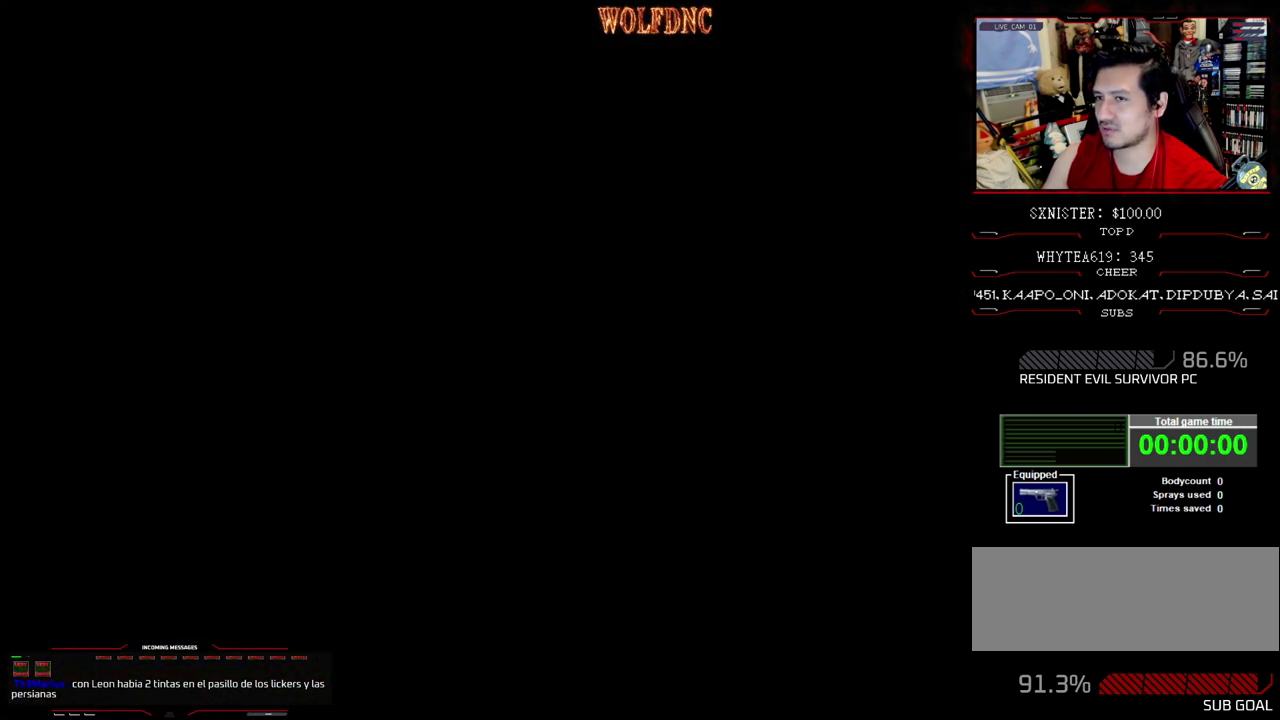
{"buttons": [], "events": []}
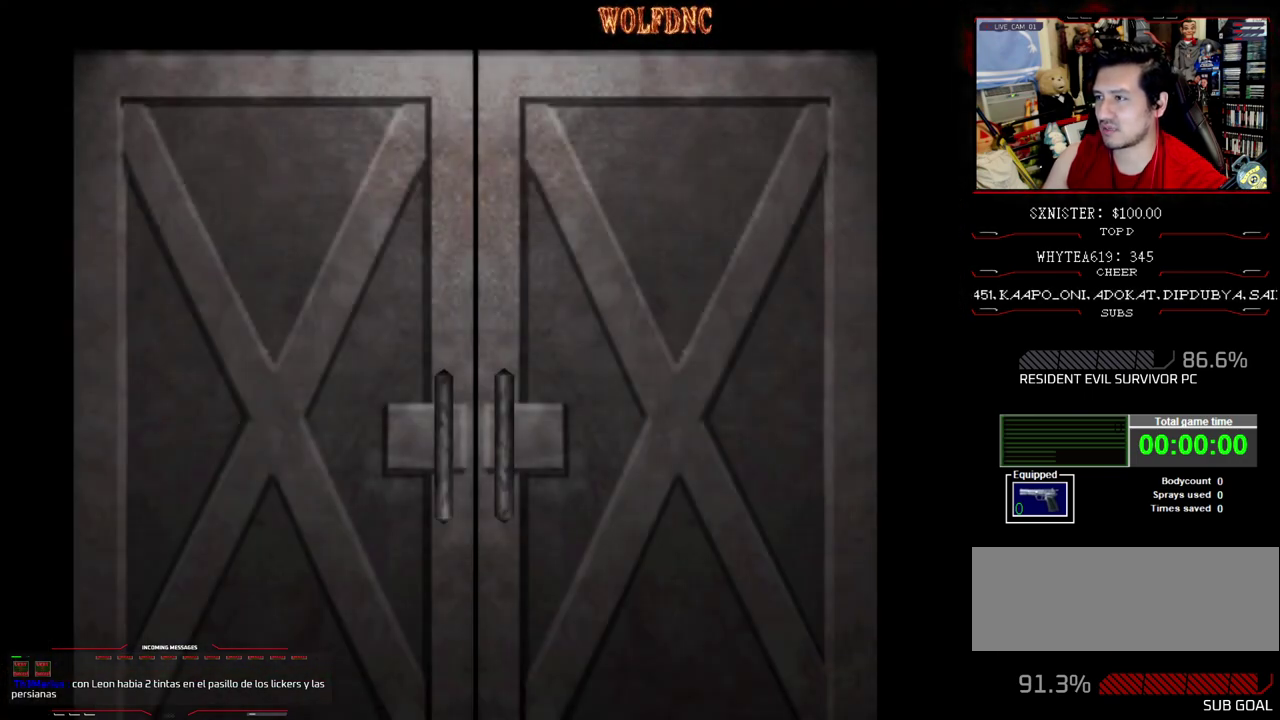
{"buttons": ["DPAD_UP"], "events": [[317, "DPAD_UP", "down"]]}
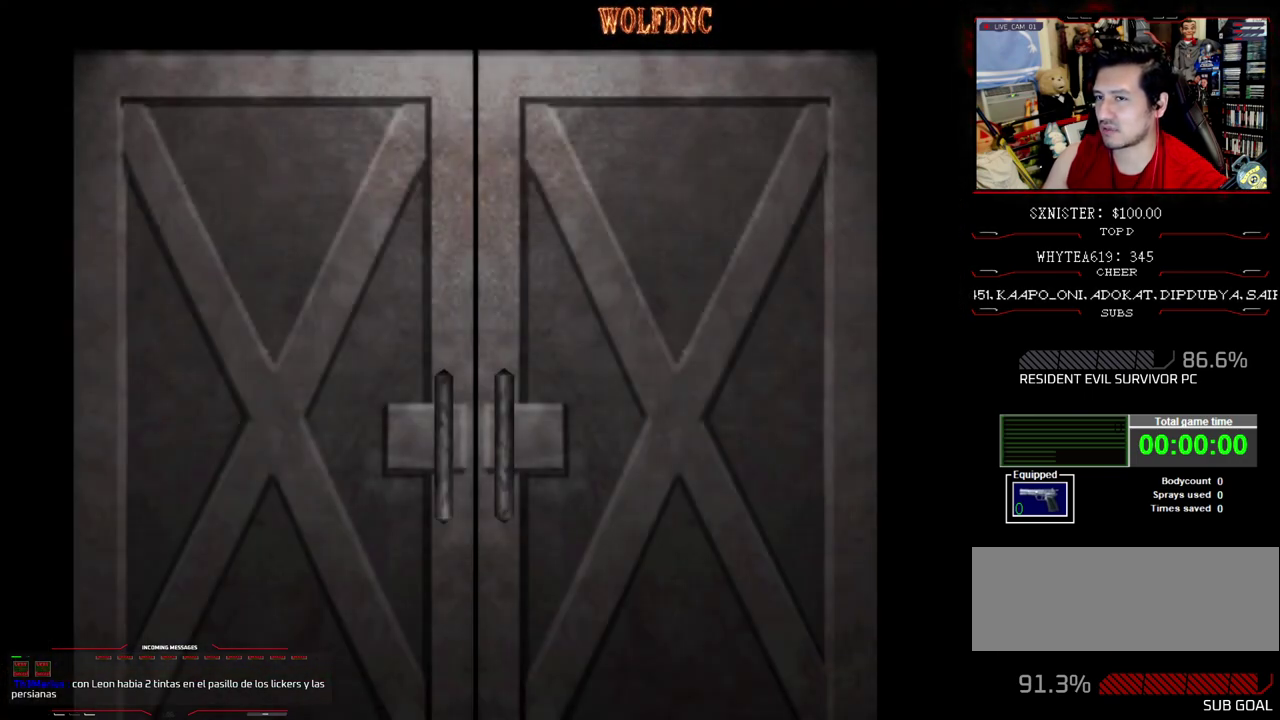
{"buttons": ["DPAD_UP"], "events": []}
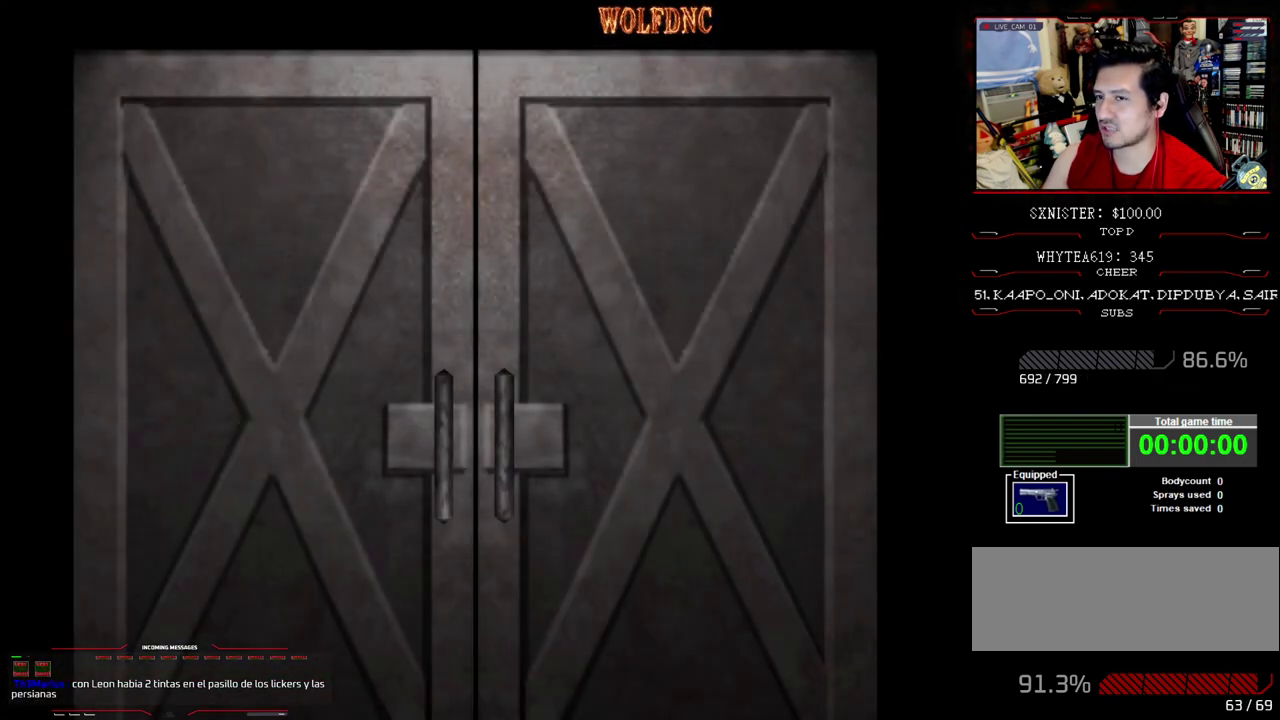
{"buttons": ["SQUARE", "DPAD_UP"], "events": [[217, "SELECT", "down"], [217, "SQUARE", "down"], [267, "SELECT", "up"]]}
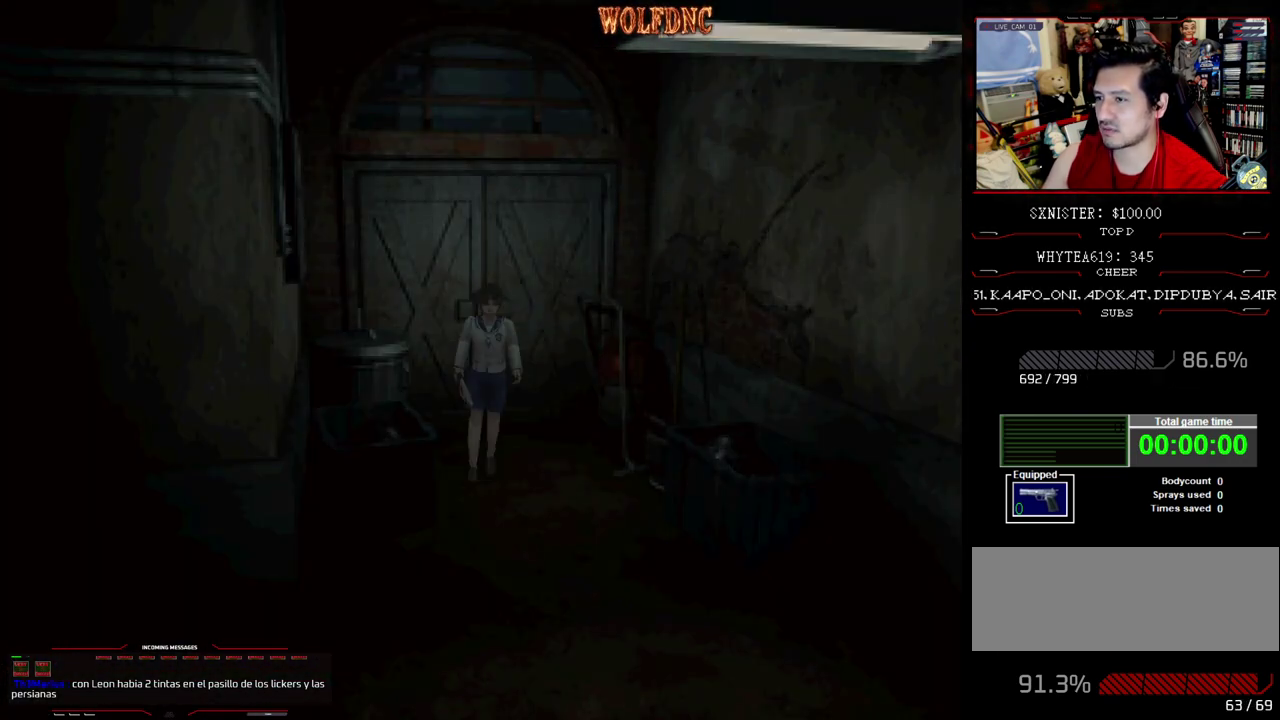
{"buttons": ["SQUARE", "DPAD_UP"], "events": [[233, "DPAD_RIGHT", "down"], [333, "DPAD_RIGHT", "up"]]}
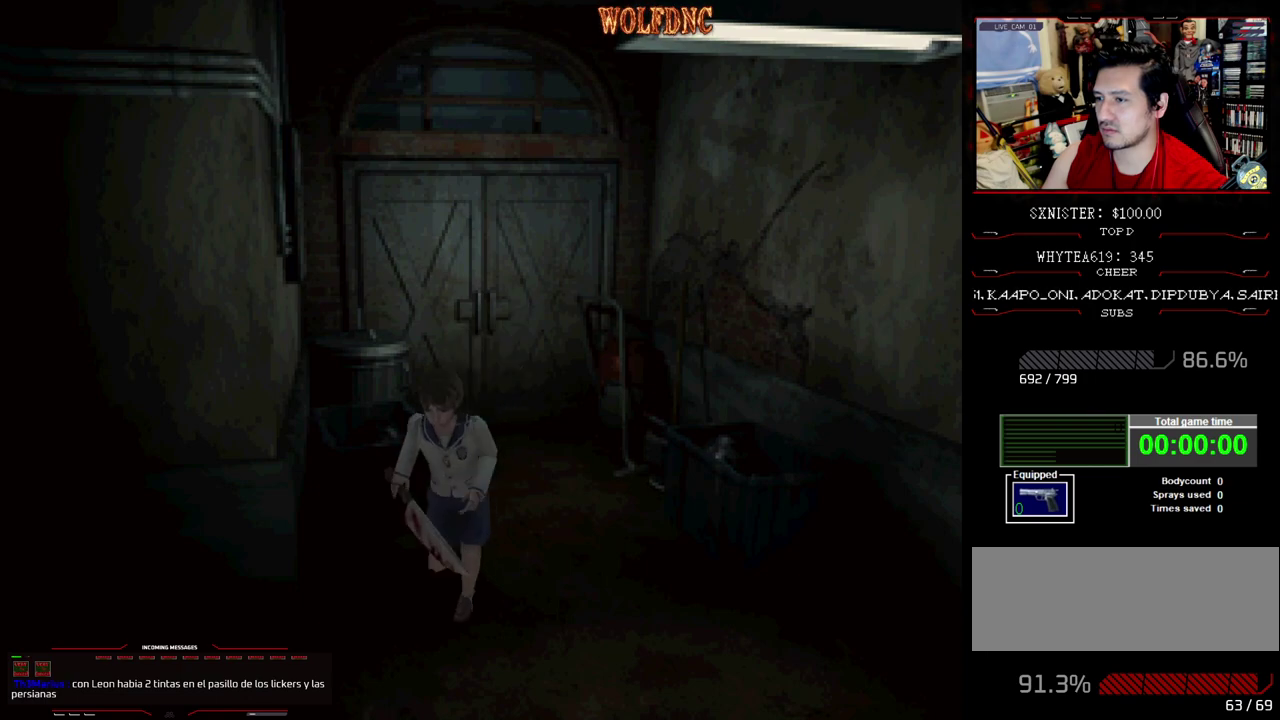
{"buttons": ["CROSS", "SQUARE", "DPAD_UP"], "events": [[400, "DPAD_RIGHT", "down"], [433, "CROSS", "down"], [483, "DPAD_RIGHT", "up"]]}